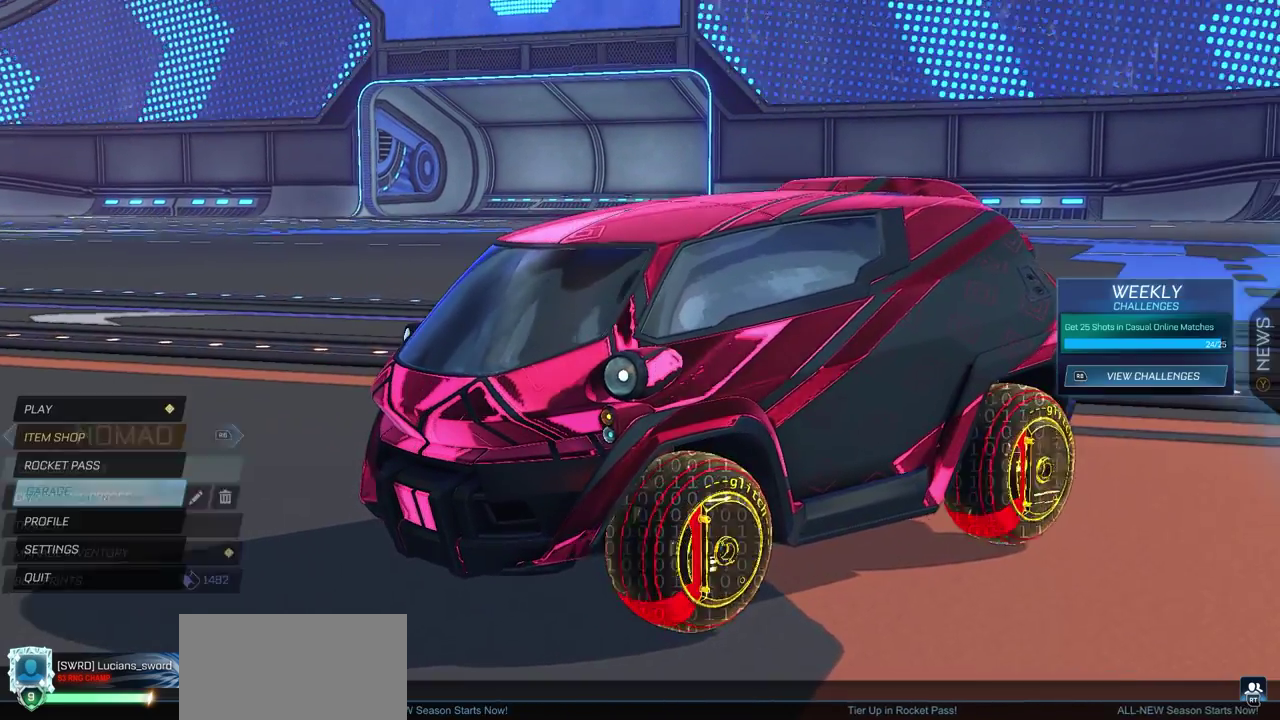
Gameplay with a controller (PlayStation layout); each line is a JSON object with the inputs held at the frame after it (dt_ms = milliseconds from this image to that frame). "events" lists button and stick changes between this image and that frame as [ms after this image, input, new state], when the widget could be followed in between.
{"dt_ms": 400, "buttons": [], "left_stick": "center", "right_stick": "right", "events": [[333, "right_stick", "right"]]}
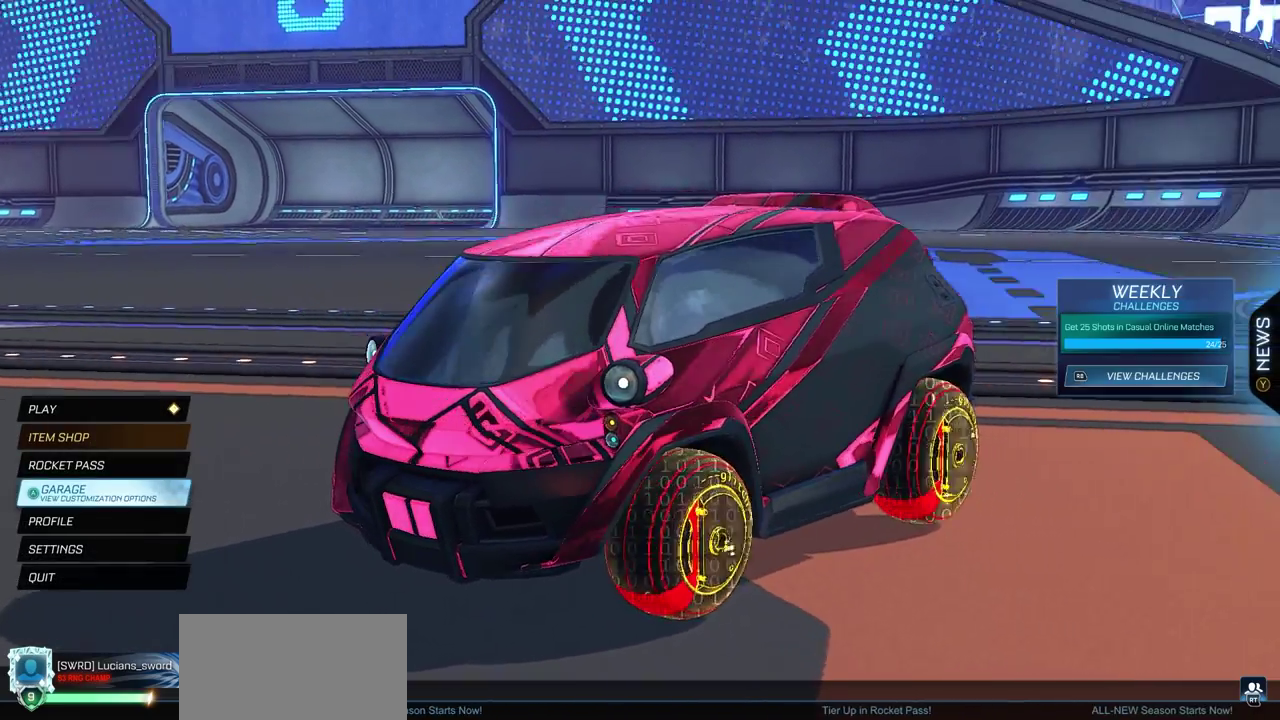
{"dt_ms": 400, "buttons": [], "left_stick": "center", "right_stick": "right", "events": [[117, "right_stick", "center"], [400, "right_stick", "right"]]}
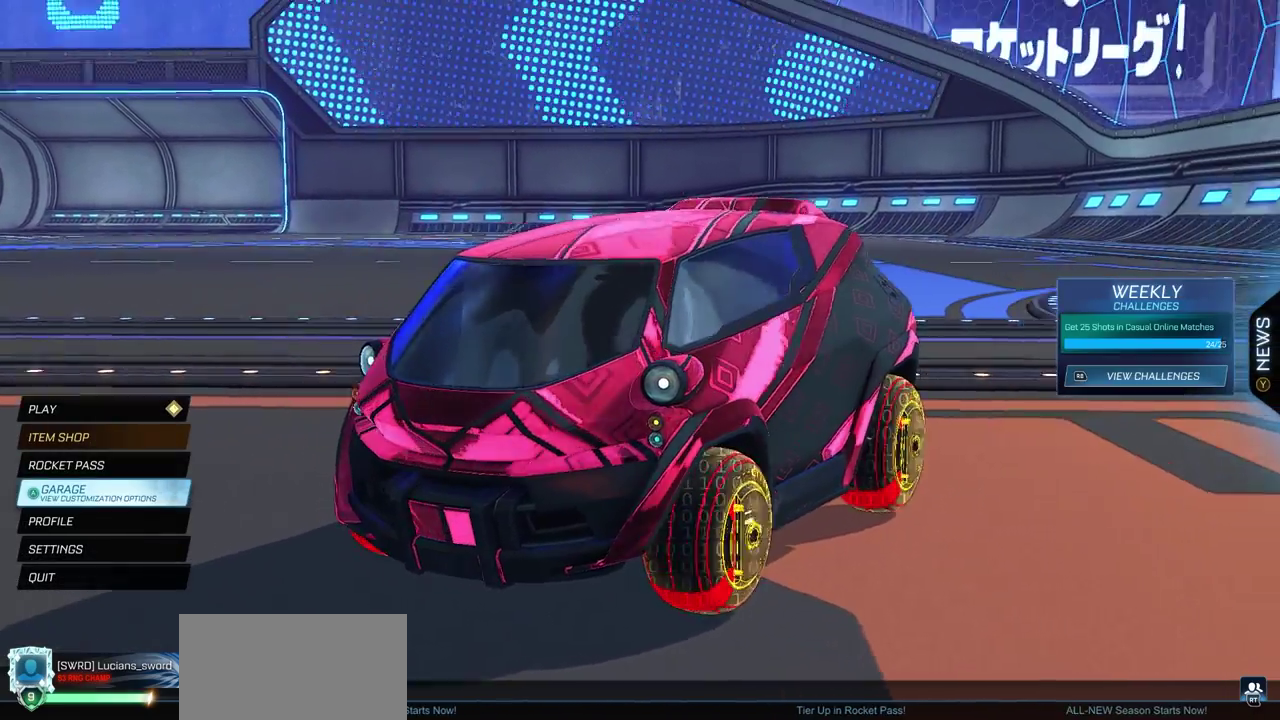
{"dt_ms": 600, "buttons": [], "left_stick": "center", "right_stick": "right", "events": []}
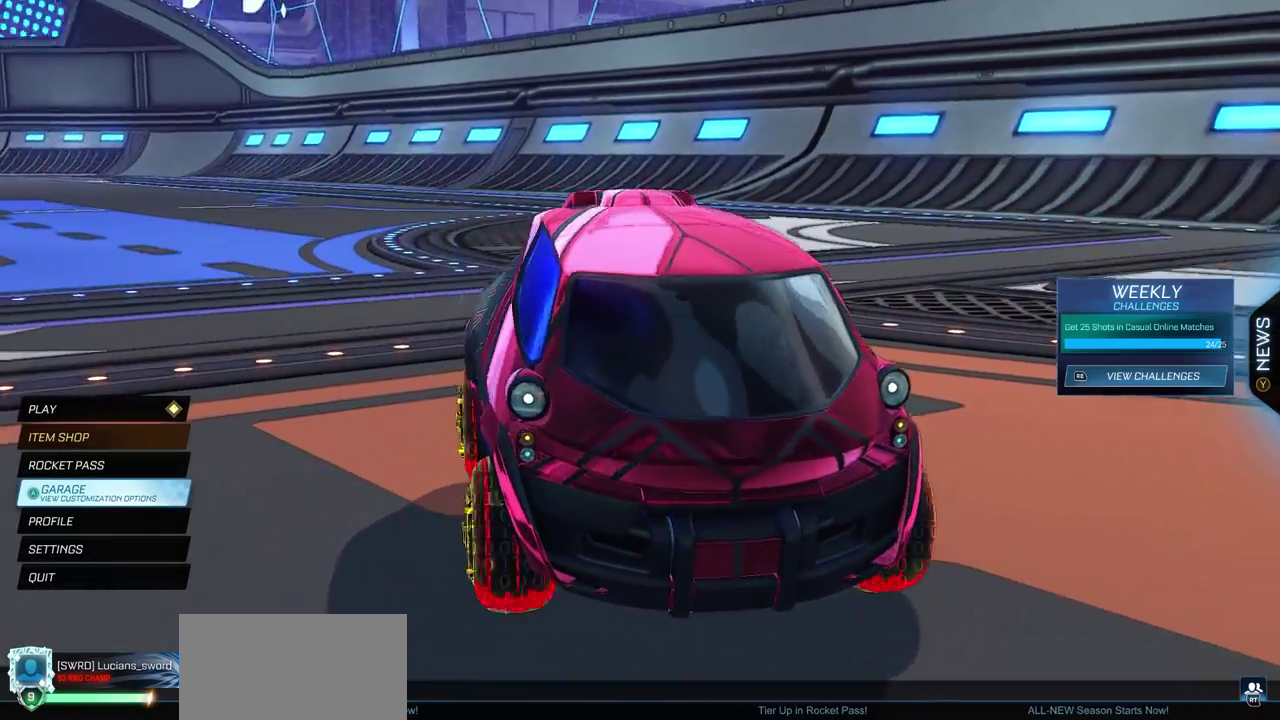
{"dt_ms": 300, "buttons": [], "left_stick": "center", "right_stick": "up-right", "events": [[217, "right_stick", "up-right"]]}
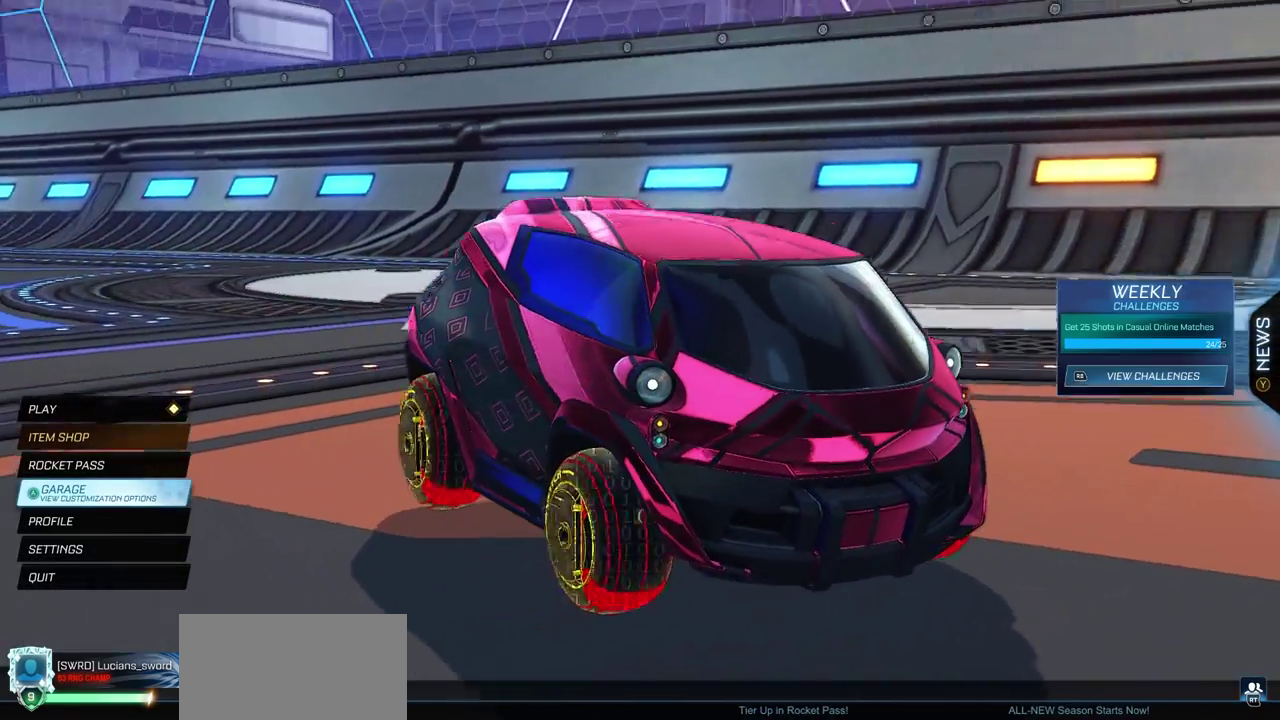
{"dt_ms": 700, "buttons": [], "left_stick": "center", "right_stick": "right", "events": [[17, "right_stick", "down-left"], [150, "right_stick", "center"], [467, "right_stick", "right"]]}
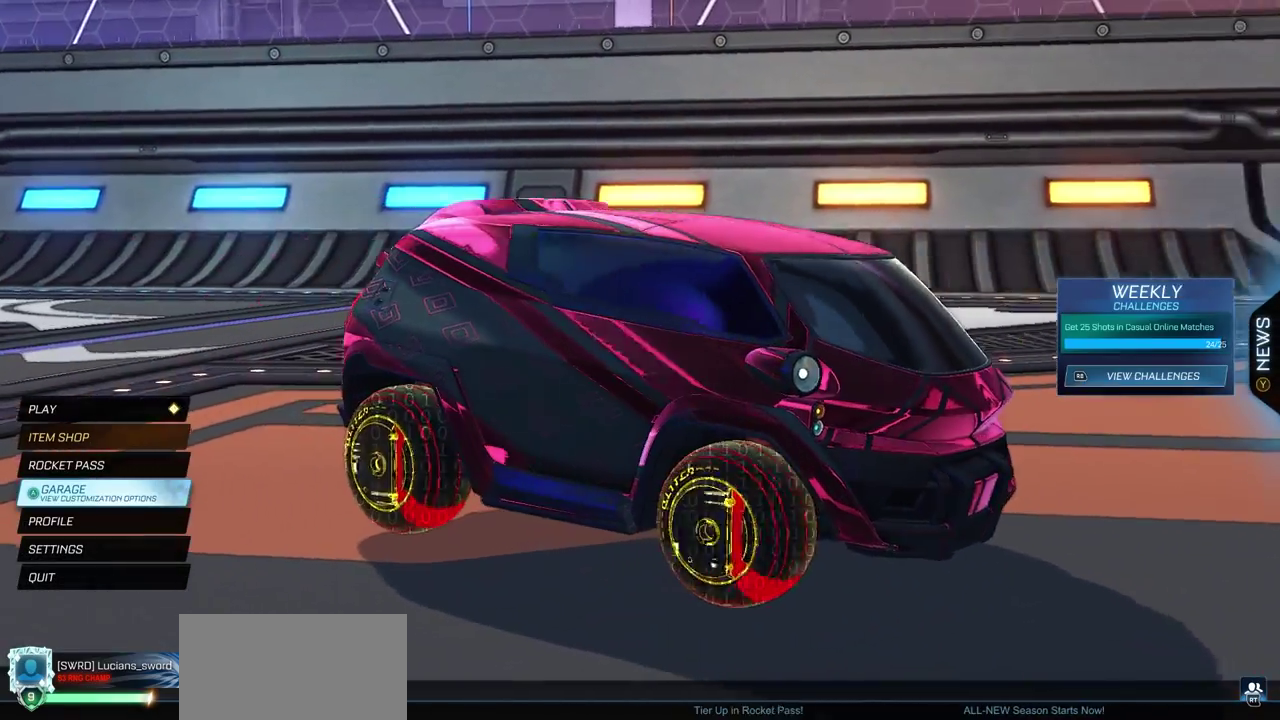
{"dt_ms": 500, "buttons": [], "left_stick": "center", "right_stick": "center", "events": [[183, "right_stick", "center"]]}
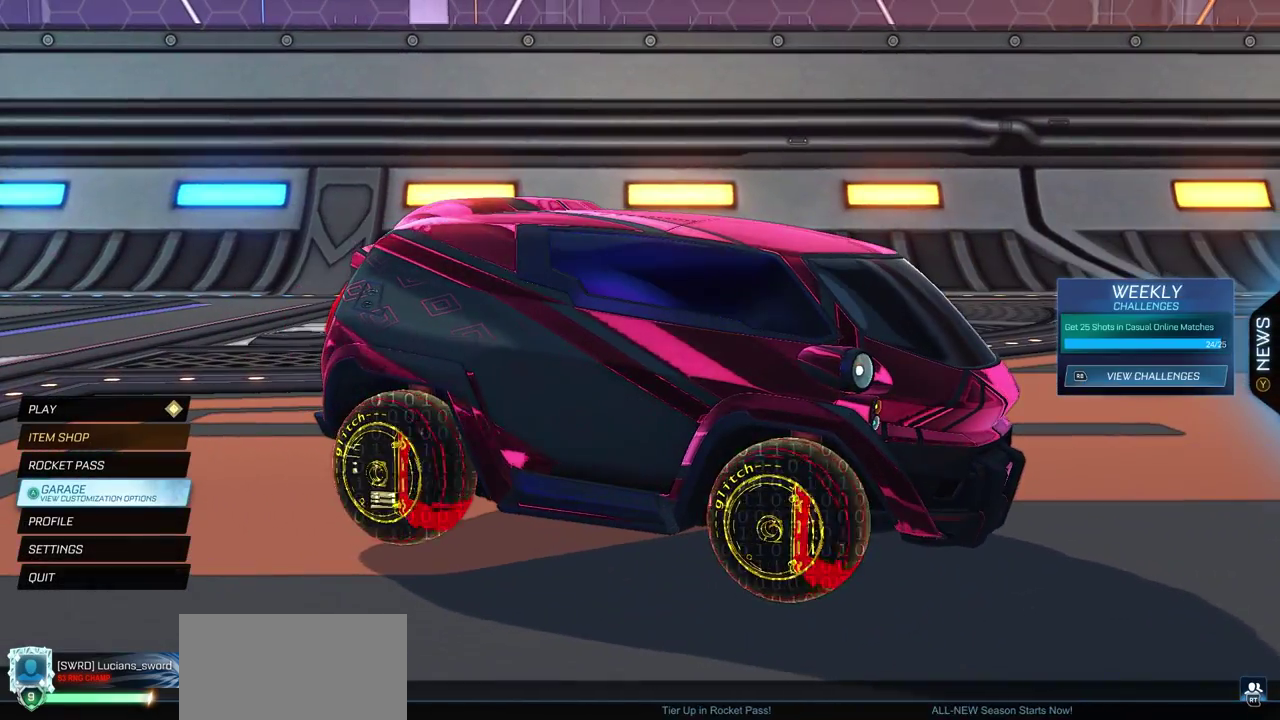
{"dt_ms": 300, "buttons": [], "left_stick": "center", "right_stick": "left", "events": [[250, "right_stick", "left"]]}
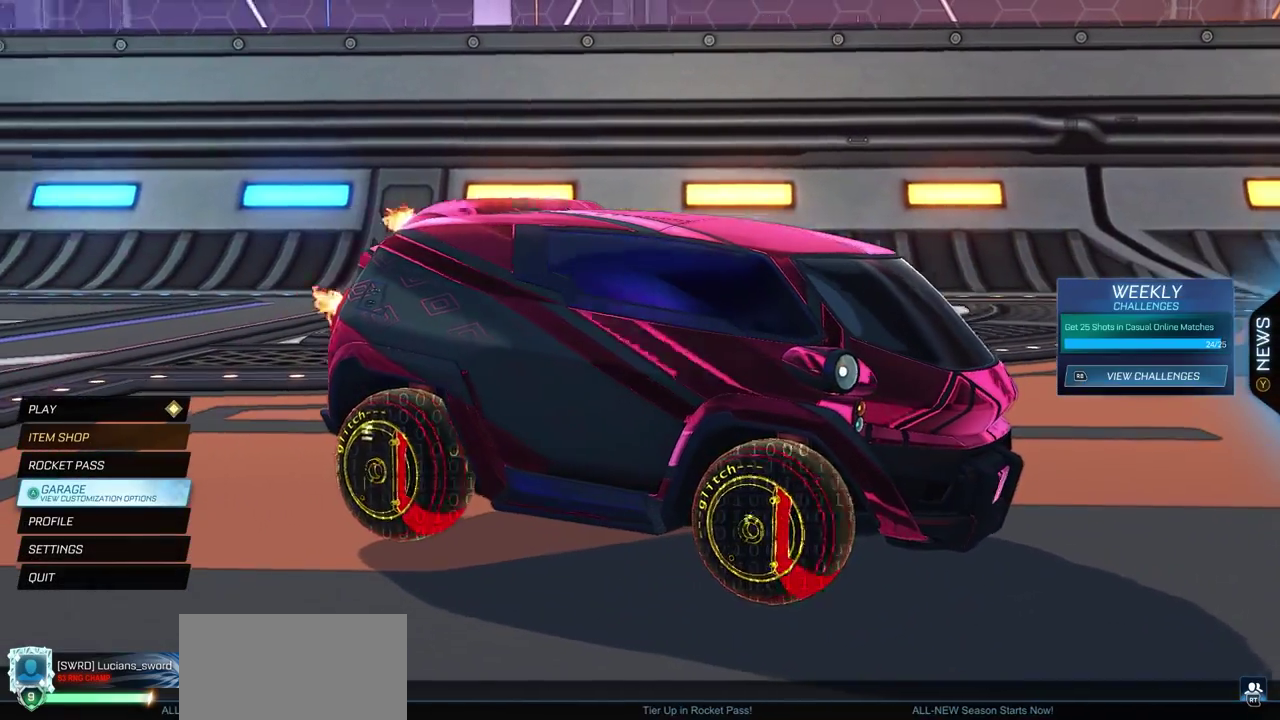
{"dt_ms": 700, "buttons": [], "left_stick": "center", "right_stick": "left", "events": []}
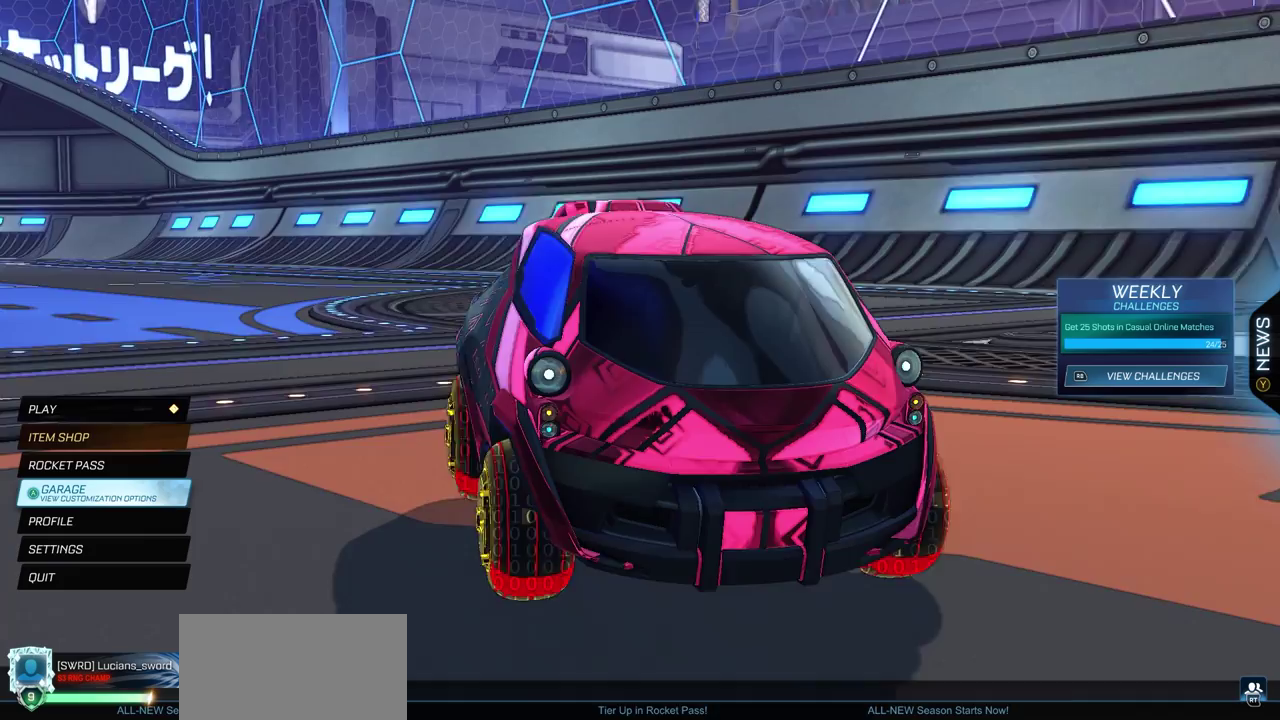
{"dt_ms": 400, "buttons": [], "left_stick": "center", "right_stick": "left", "events": []}
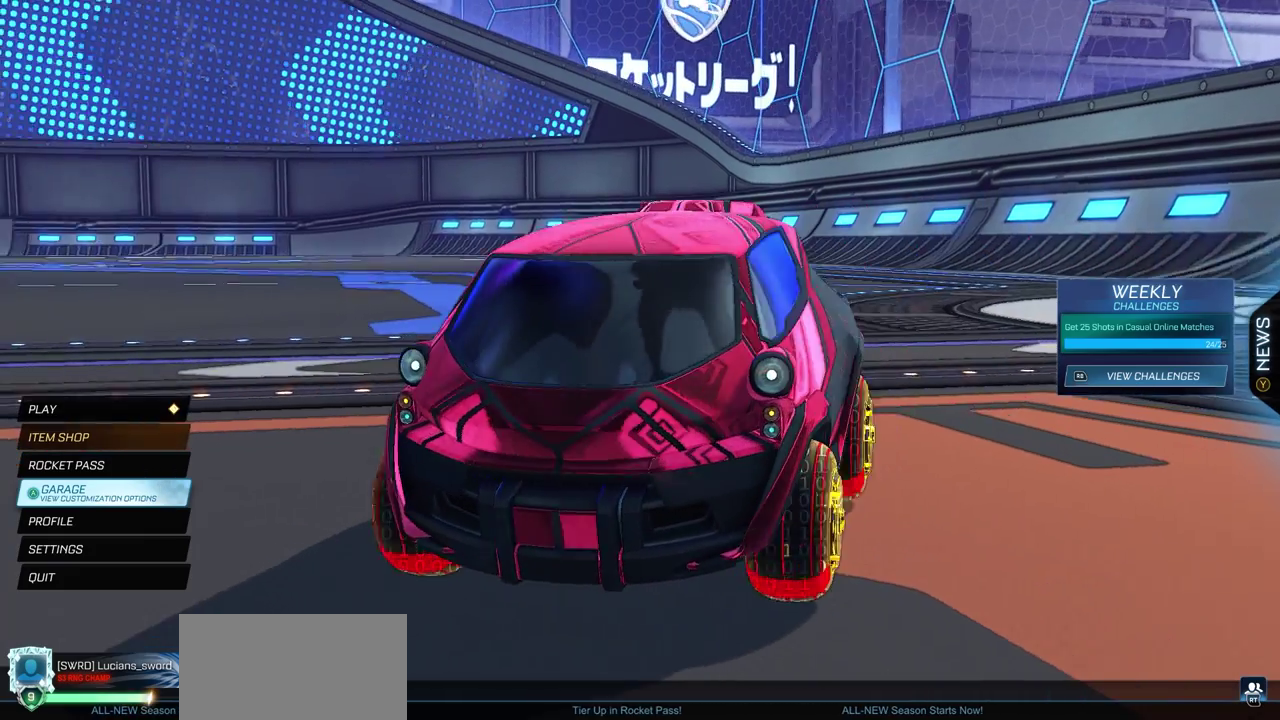
{"dt_ms": 600, "buttons": [], "left_stick": "center", "right_stick": "center", "events": [[133, "right_stick", "center"], [267, "DPAD_UP", "down"], [383, "DPAD_UP", "up"], [467, "DPAD_UP", "down"], [567, "DPAD_UP", "up"]]}
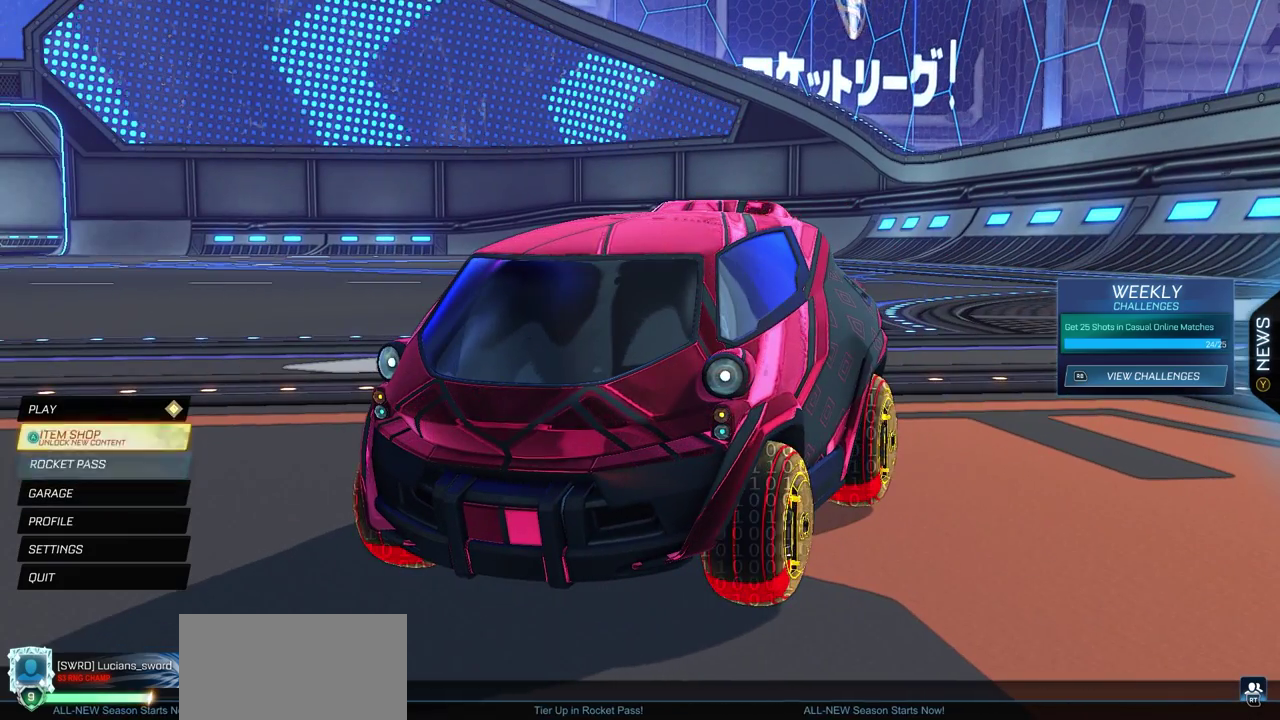
{"dt_ms": 600, "buttons": [], "left_stick": "center", "right_stick": "center", "events": [[417, "DPAD_UP", "down"], [517, "DPAD_UP", "up"]]}
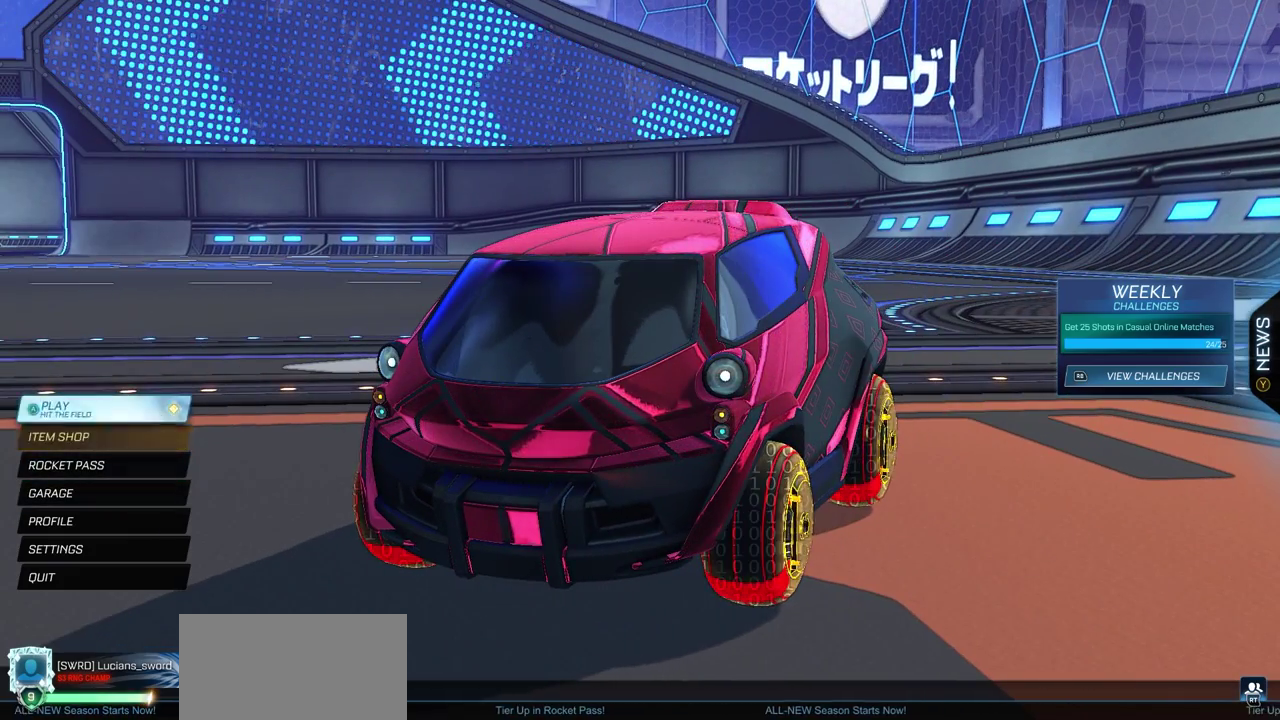
{"dt_ms": 400, "buttons": [], "left_stick": "center", "right_stick": "center", "events": [[17, "CROSS", "down"], [83, "CROSS", "up"]]}
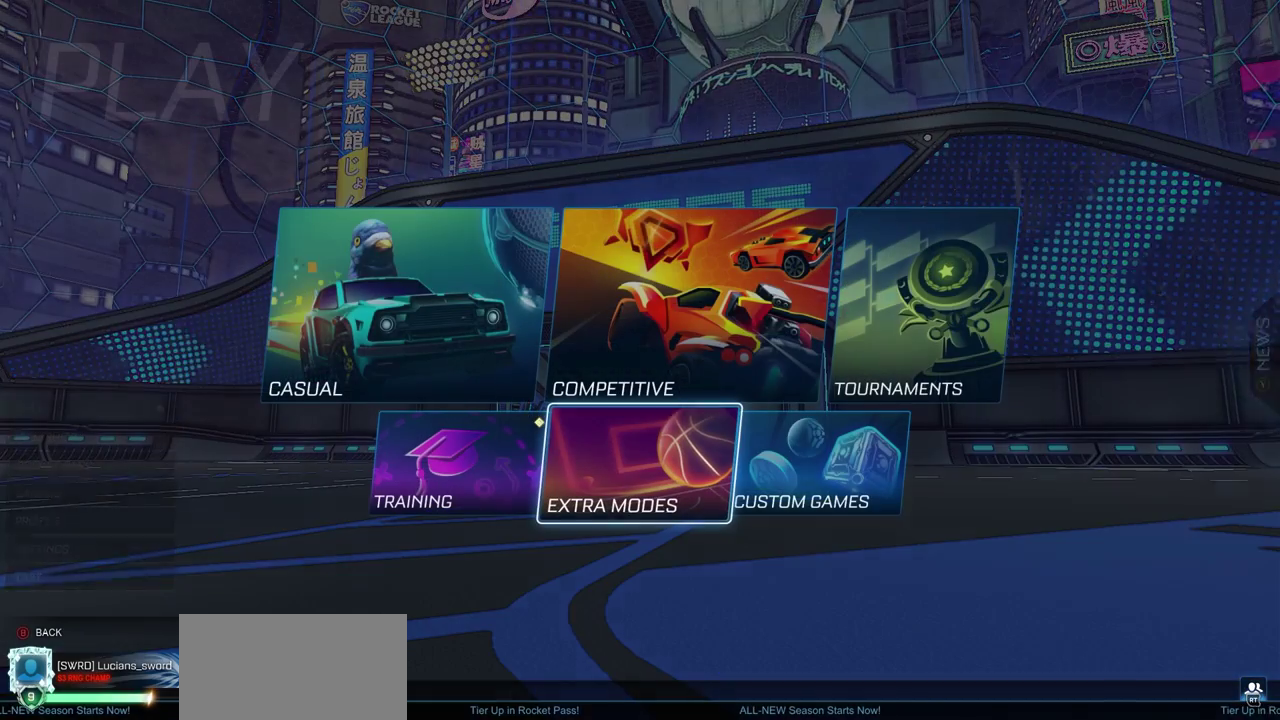
{"dt_ms": 500, "buttons": [], "left_stick": "center", "right_stick": "center", "events": []}
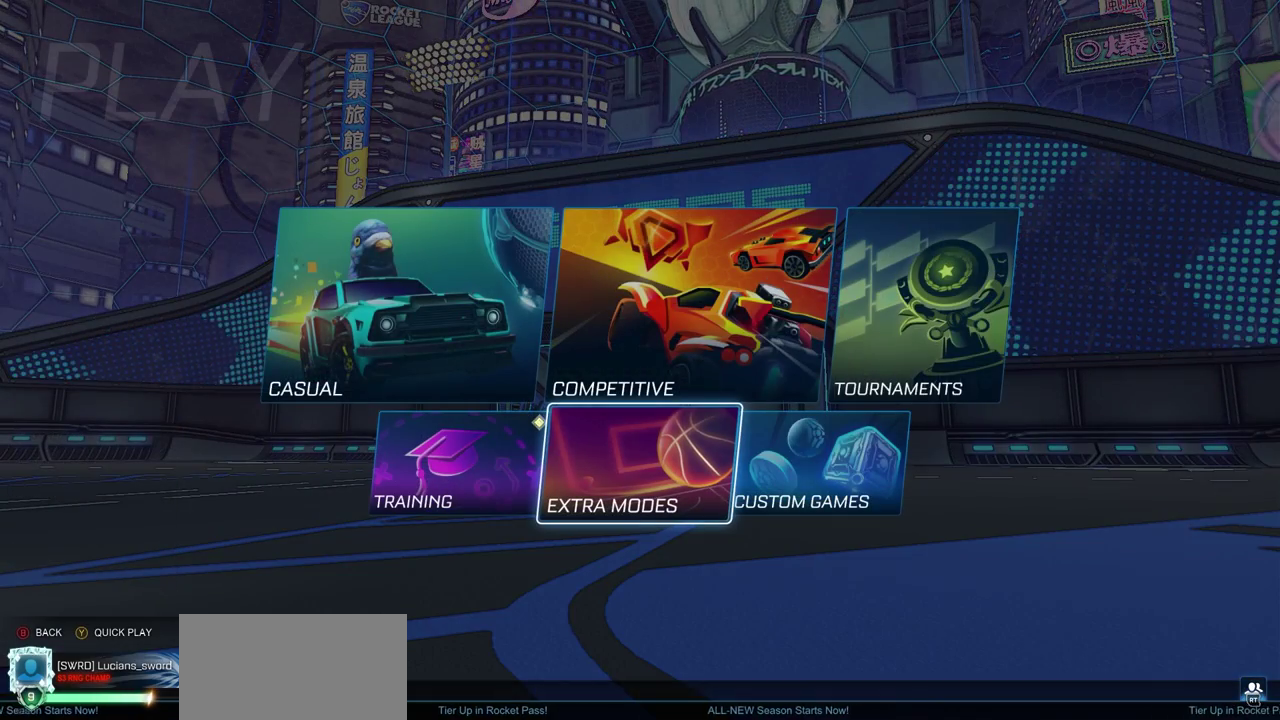
{"dt_ms": 500, "buttons": [], "left_stick": "center", "right_stick": "center", "events": []}
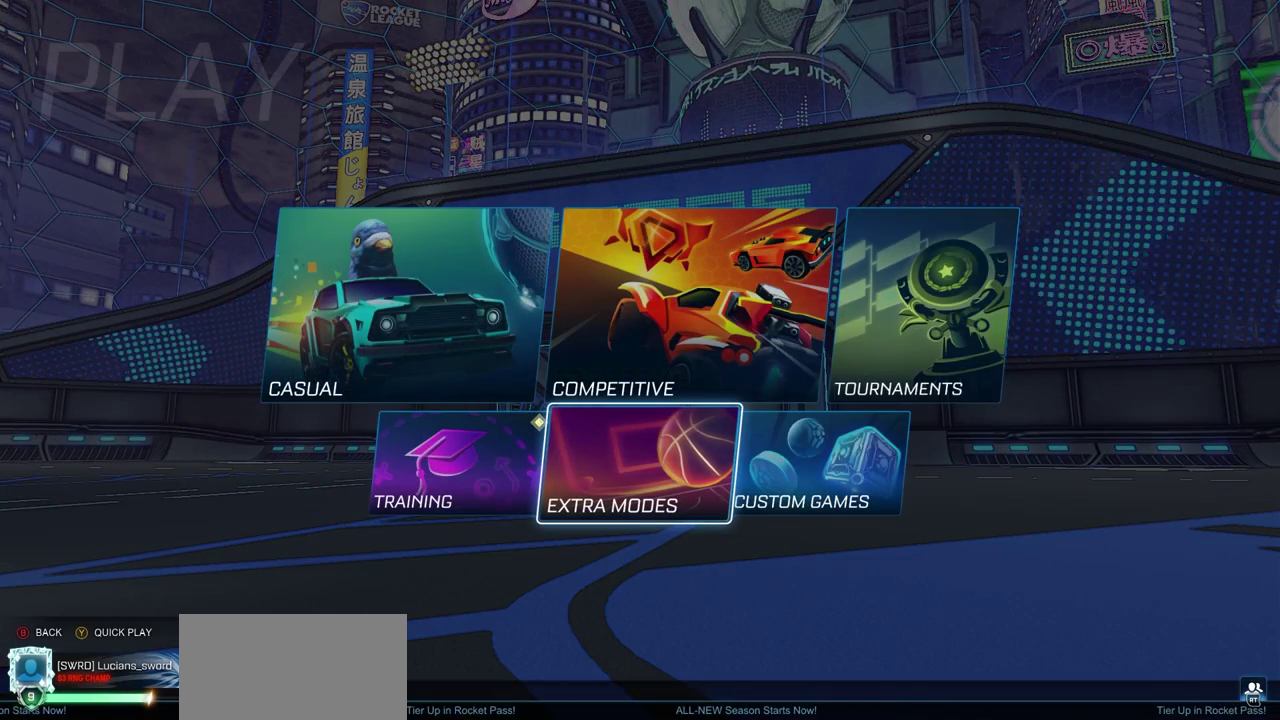
{"dt_ms": 500, "buttons": [], "left_stick": "center", "right_stick": "center", "events": []}
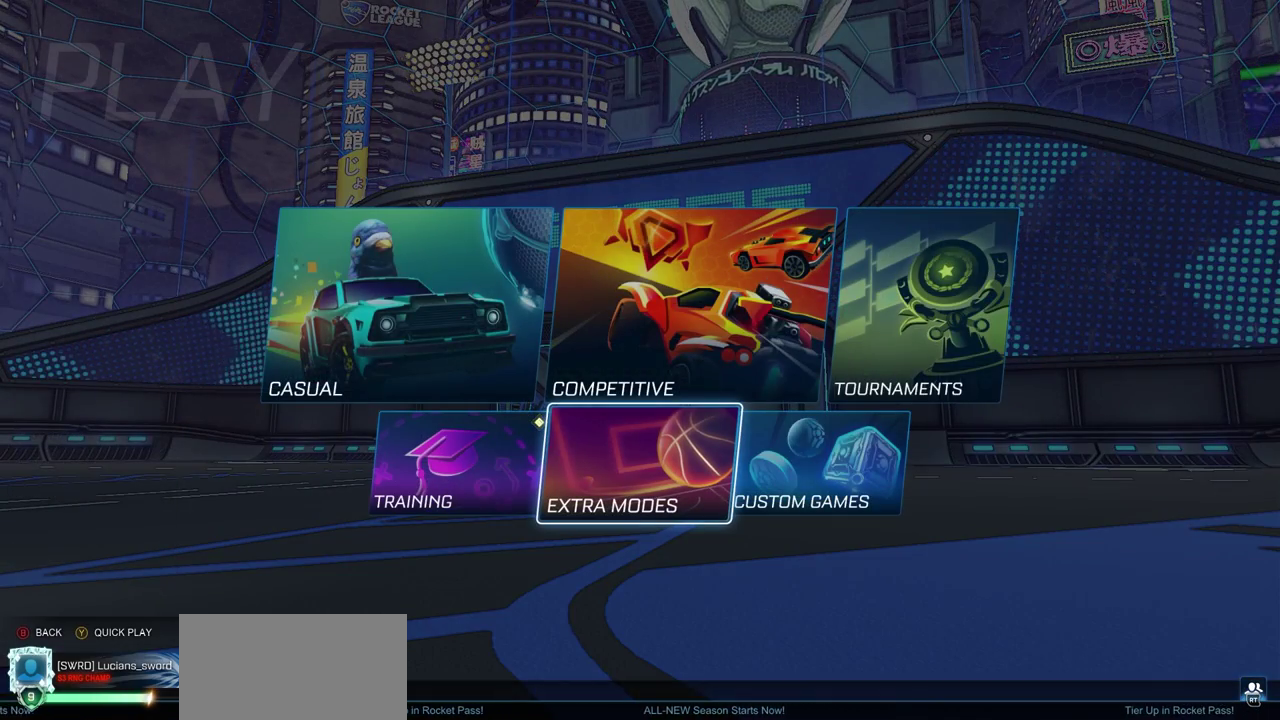
{"dt_ms": 500, "buttons": ["DPAD_DOWN"], "left_stick": "center", "right_stick": "center", "events": [[100, "DPAD_UP", "down"], [233, "DPAD_UP", "up"], [483, "DPAD_DOWN", "down"]]}
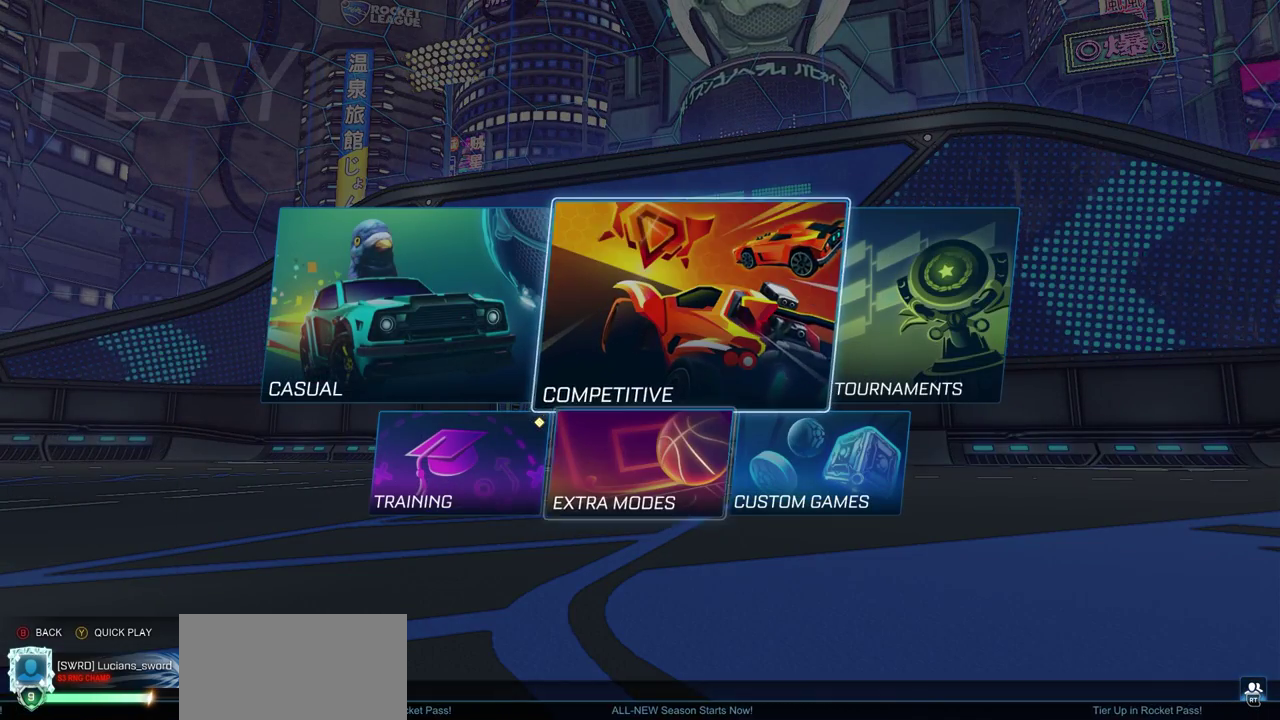
{"dt_ms": 500, "buttons": [], "left_stick": "center", "right_stick": "center", "events": [[100, "DPAD_DOWN", "up"]]}
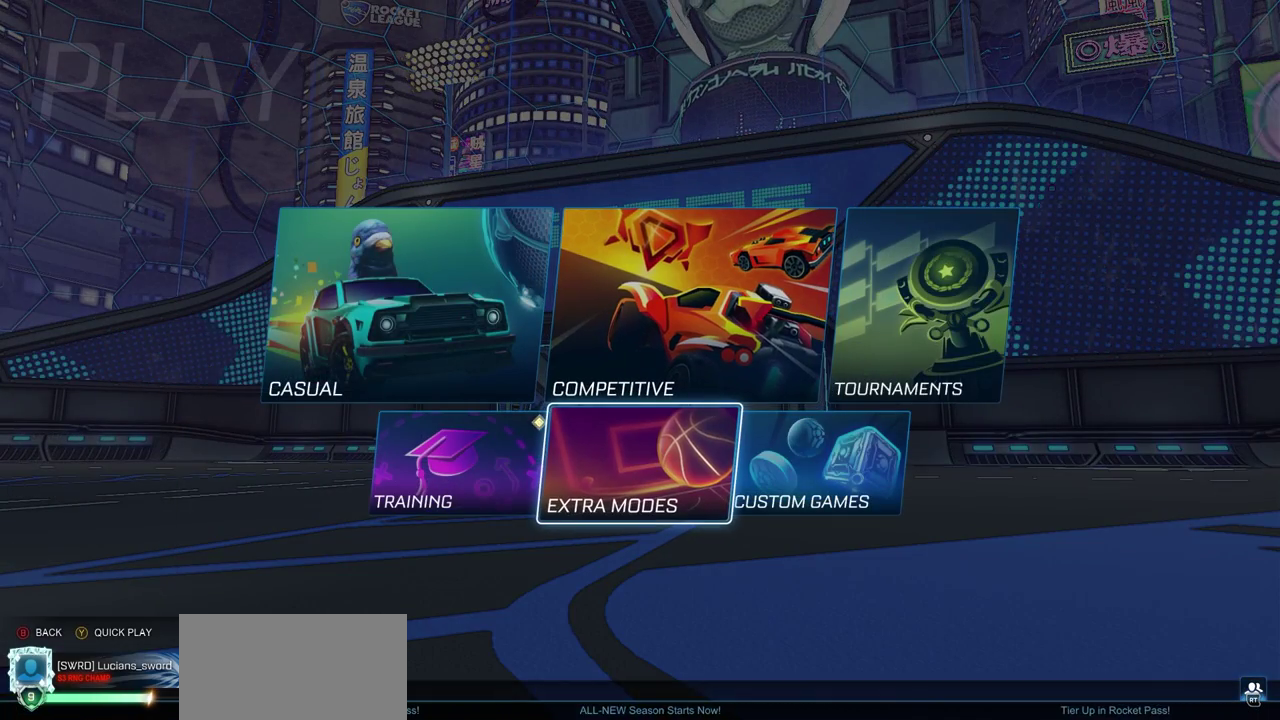
{"dt_ms": 500, "buttons": ["DPAD_UP"], "left_stick": "center", "right_stick": "center", "events": [[450, "DPAD_UP", "down"]]}
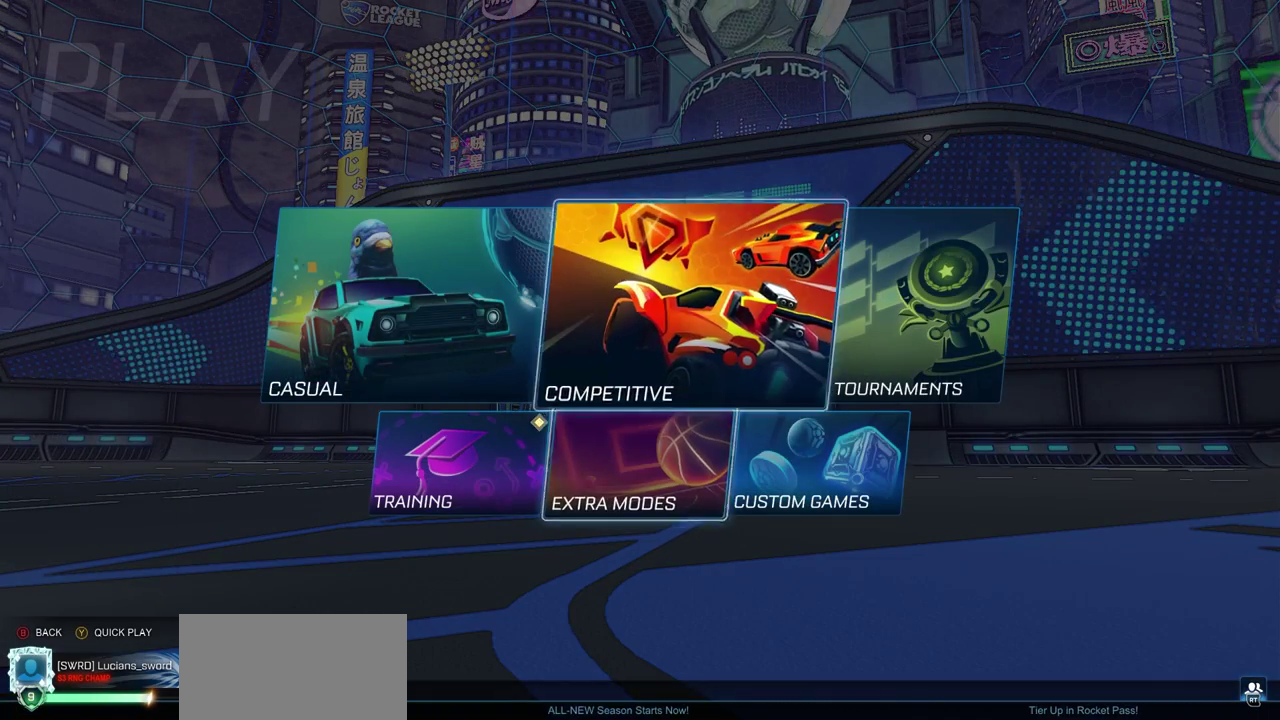
{"dt_ms": 500, "buttons": [], "left_stick": "center", "right_stick": "center", "events": [[33, "DPAD_UP", "up"], [217, "DPAD_LEFT", "down"], [333, "DPAD_LEFT", "up"]]}
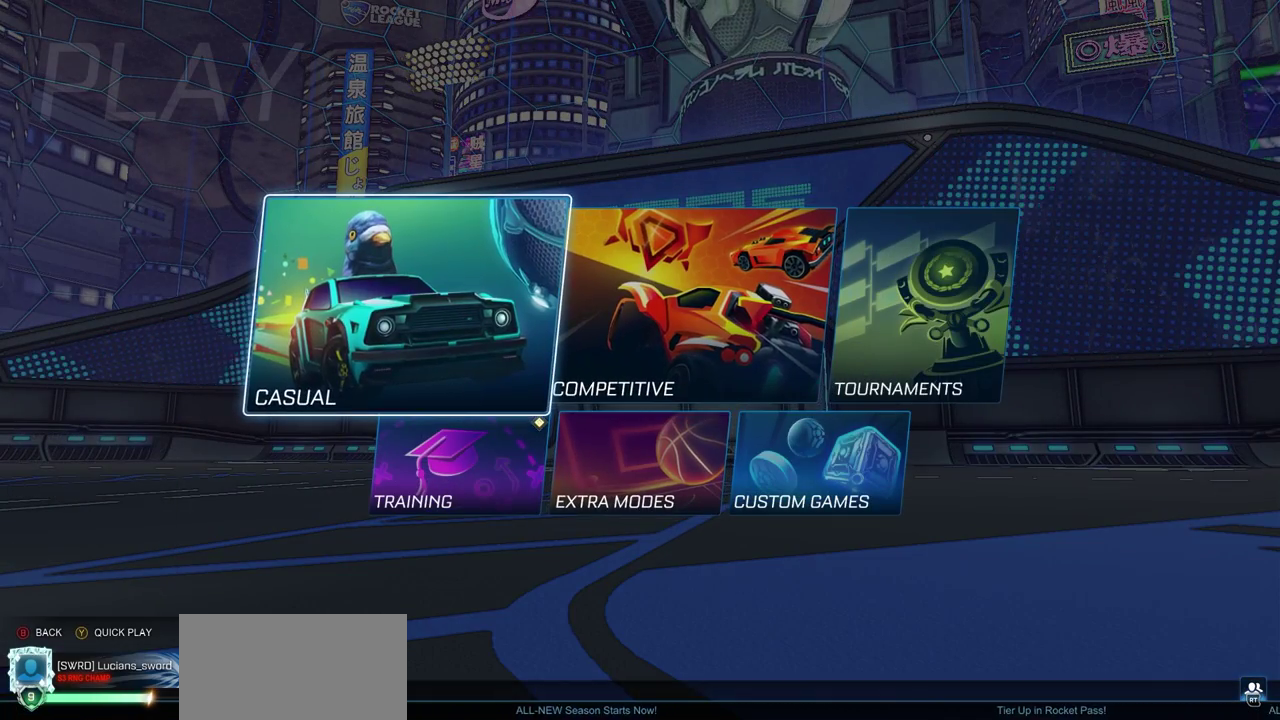
{"dt_ms": 500, "buttons": [], "left_stick": "center", "right_stick": "center", "events": []}
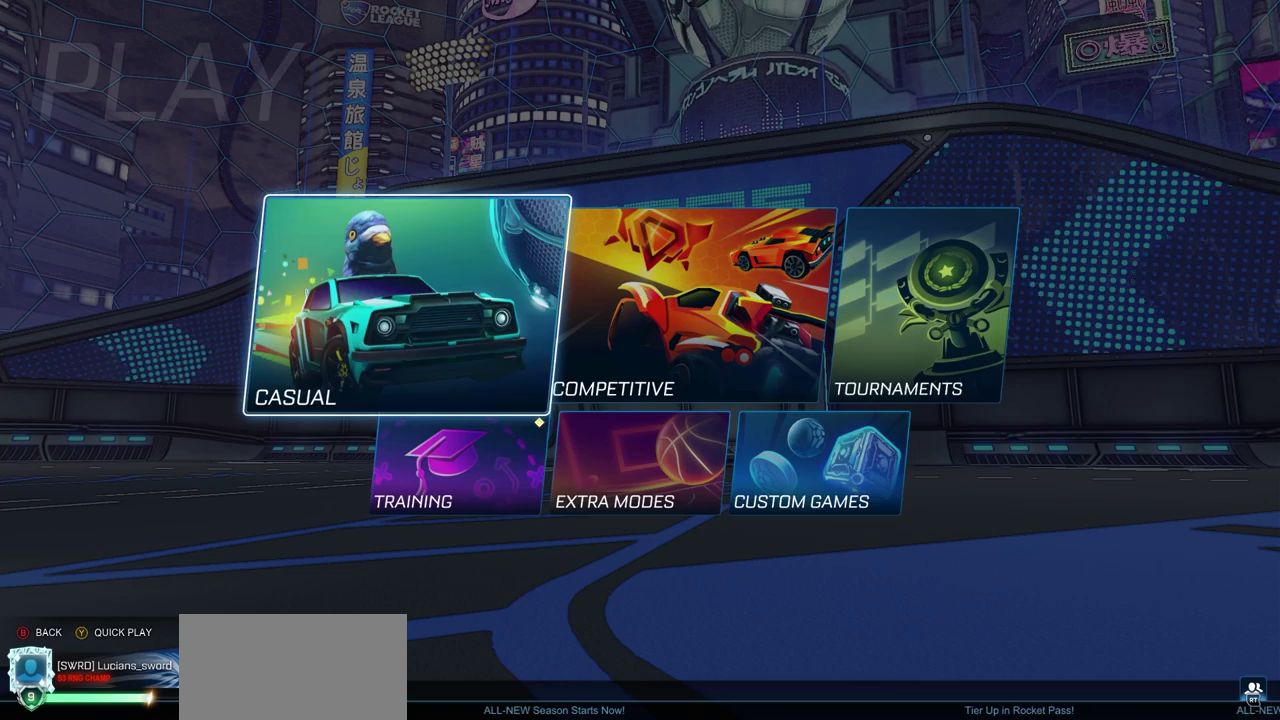
{"dt_ms": 700, "buttons": [], "left_stick": "center", "right_stick": "center", "events": [[133, "CROSS", "down"], [250, "CROSS", "up"]]}
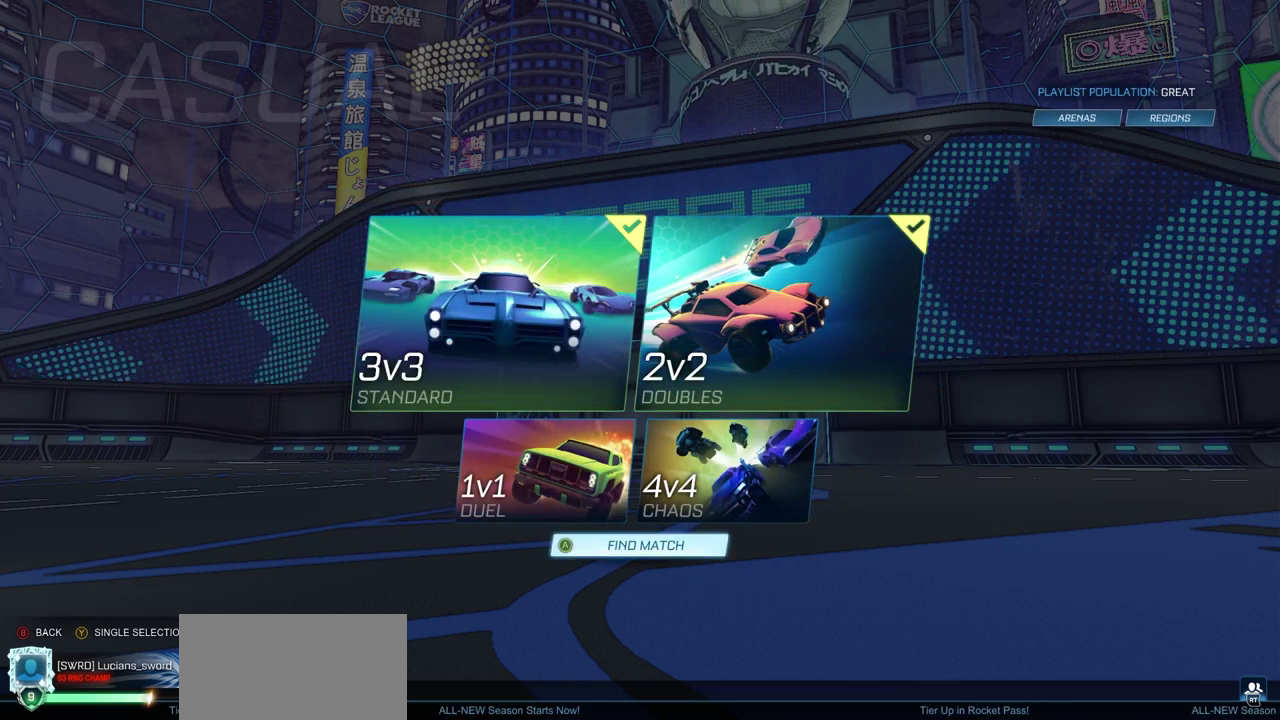
{"dt_ms": 300, "buttons": ["DPAD_UP"], "left_stick": "center", "right_stick": "center", "events": [[250, "DPAD_UP", "down"]]}
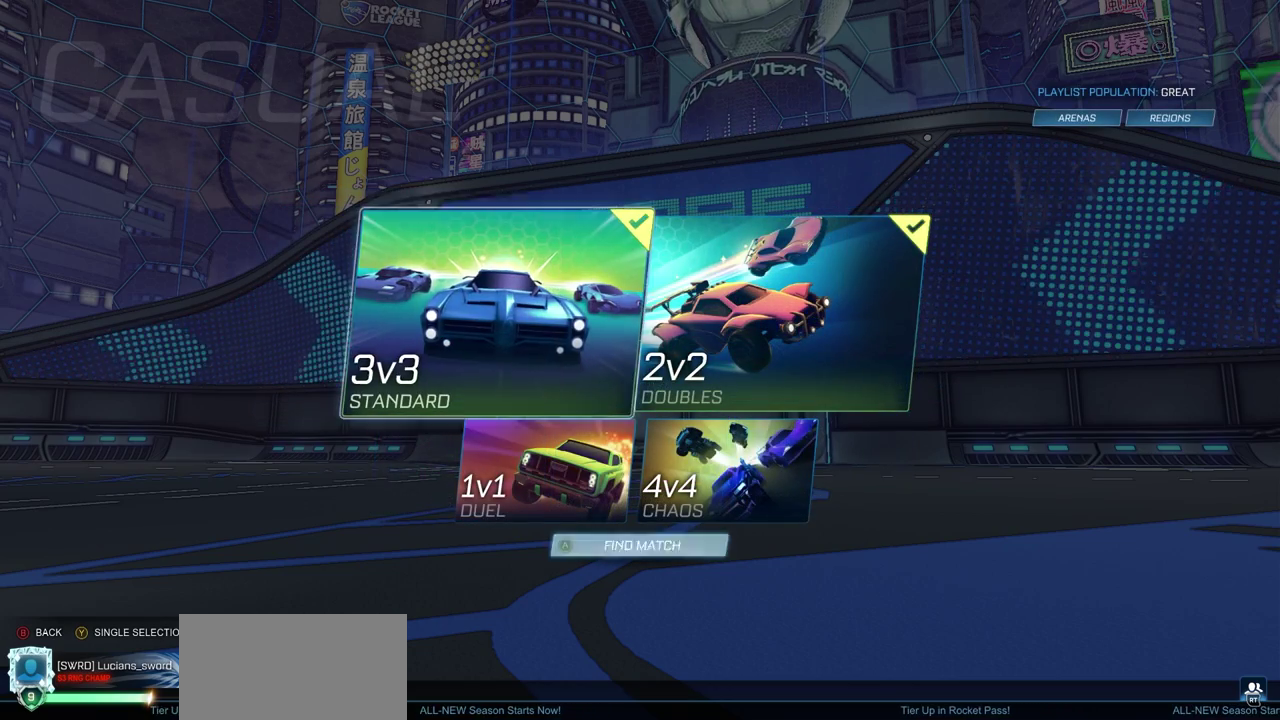
{"dt_ms": 500, "buttons": [], "left_stick": "center", "right_stick": "center", "events": [[133, "DPAD_UP", "up"], [367, "DPAD_RIGHT", "down"], [467, "DPAD_RIGHT", "up"]]}
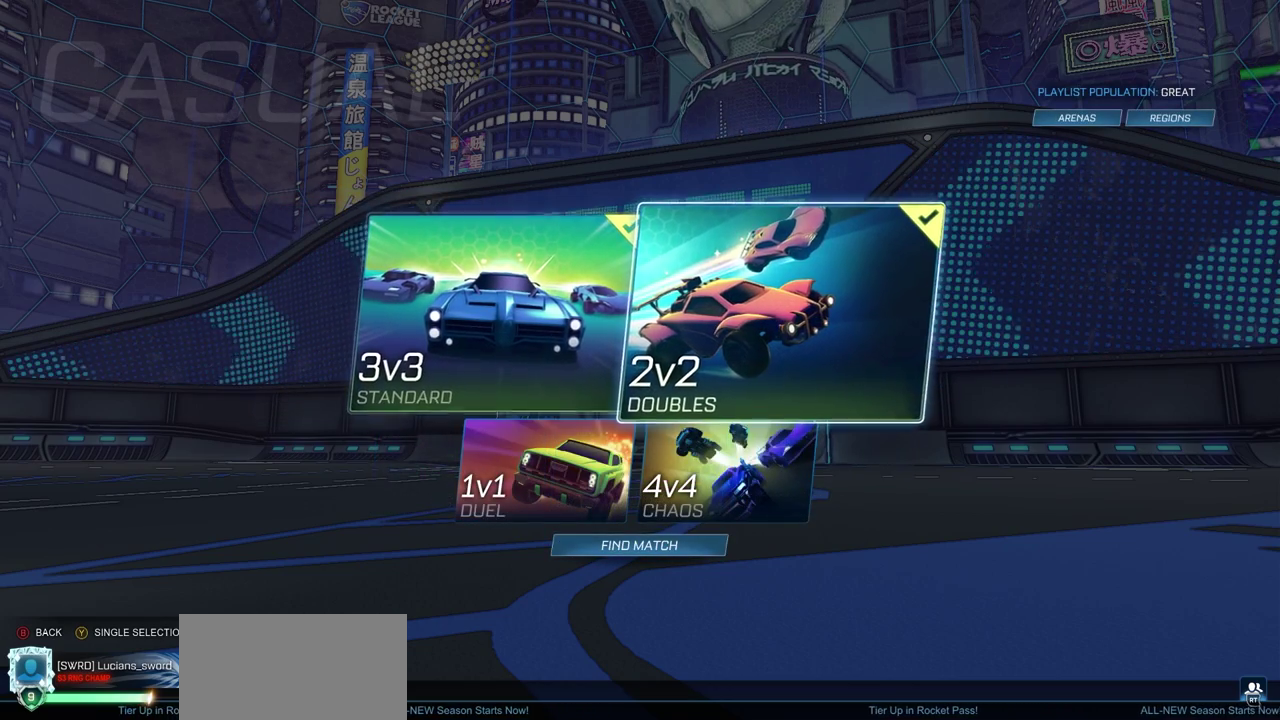
{"dt_ms": 300, "buttons": [], "left_stick": "center", "right_stick": "center", "events": [[150, "DPAD_LEFT", "down"], [267, "DPAD_LEFT", "up"]]}
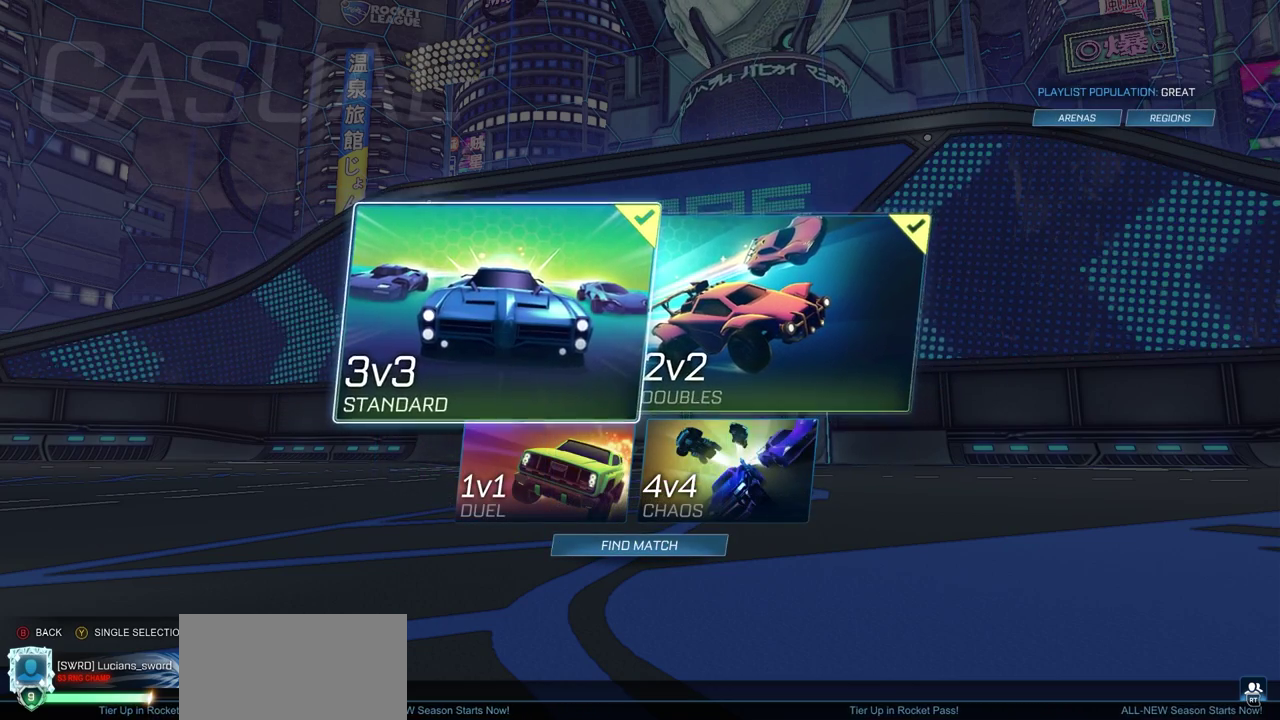
{"dt_ms": 700, "buttons": [], "left_stick": "center", "right_stick": "center", "events": [[150, "DPAD_RIGHT", "down"], [267, "DPAD_RIGHT", "up"], [400, "DPAD_LEFT", "down"], [500, "DPAD_LEFT", "up"]]}
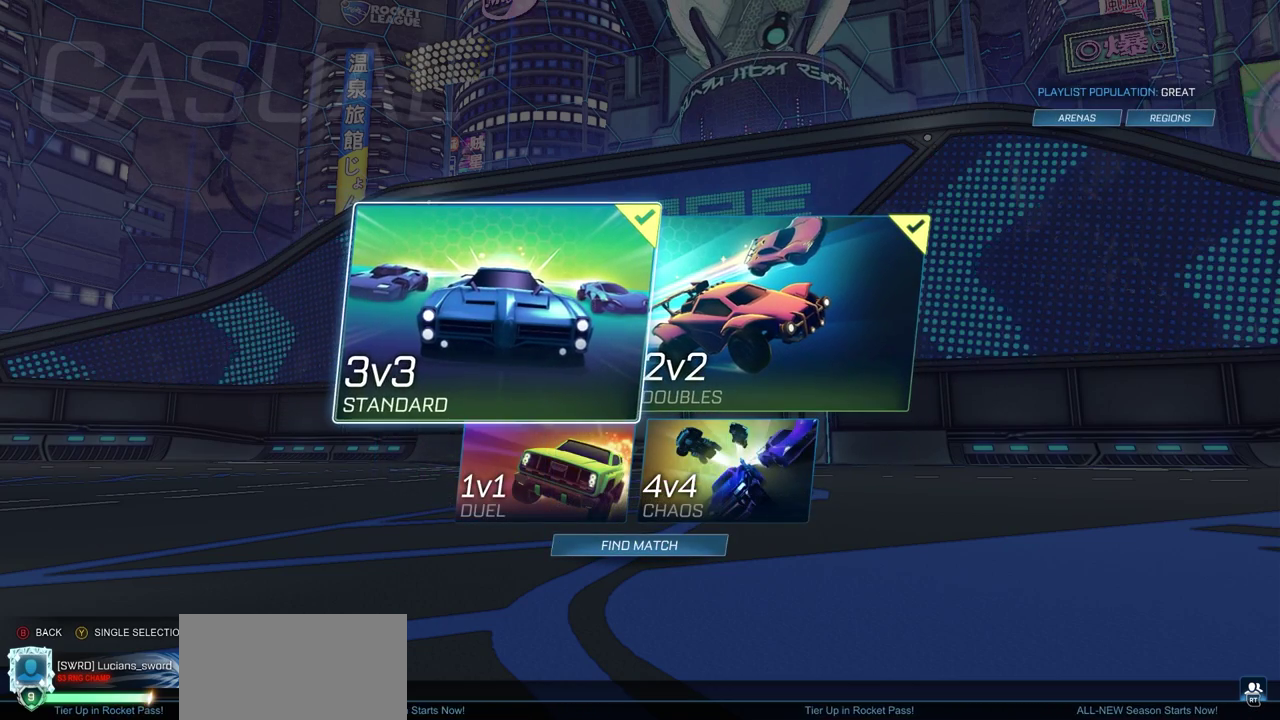
{"dt_ms": 400, "buttons": ["DPAD_DOWN"], "left_stick": "center", "right_stick": "center", "events": [[117, "DPAD_DOWN", "down"], [233, "DPAD_DOWN", "up"], [333, "DPAD_DOWN", "down"]]}
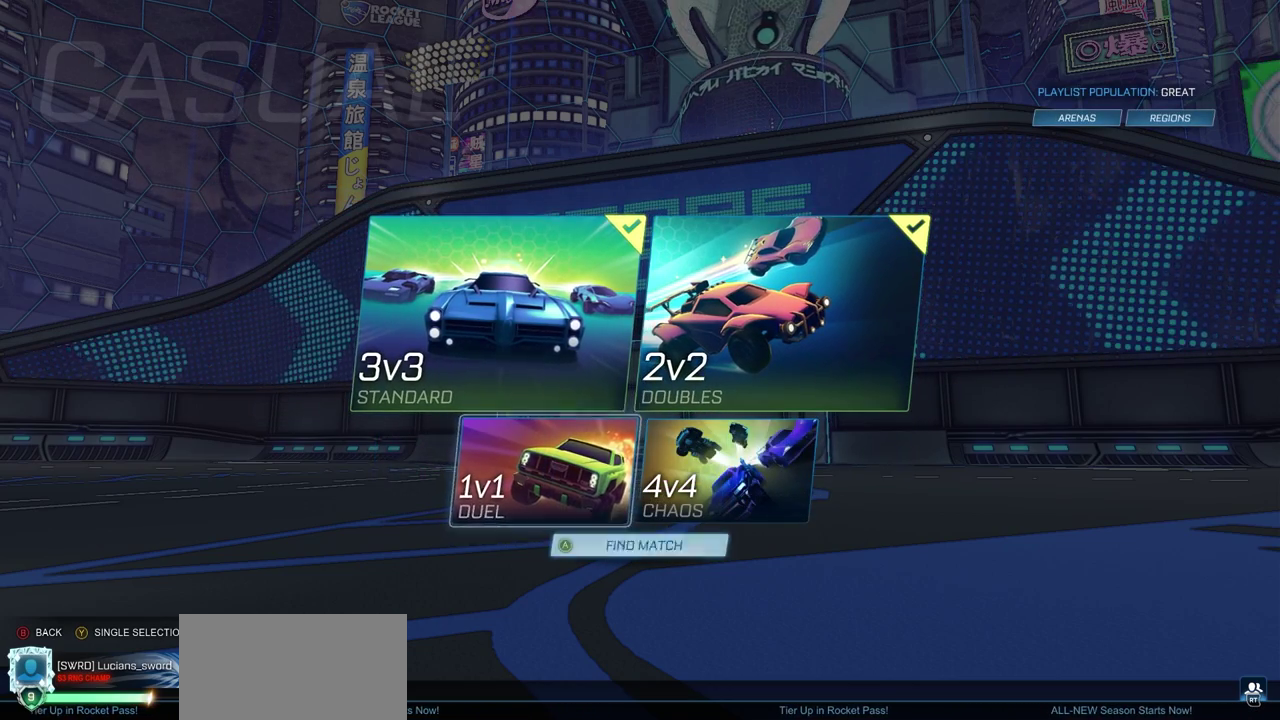
{"dt_ms": 600, "buttons": [], "left_stick": "center", "right_stick": "center", "events": [[33, "DPAD_DOWN", "up"], [250, "CROSS", "down"], [383, "CROSS", "up"]]}